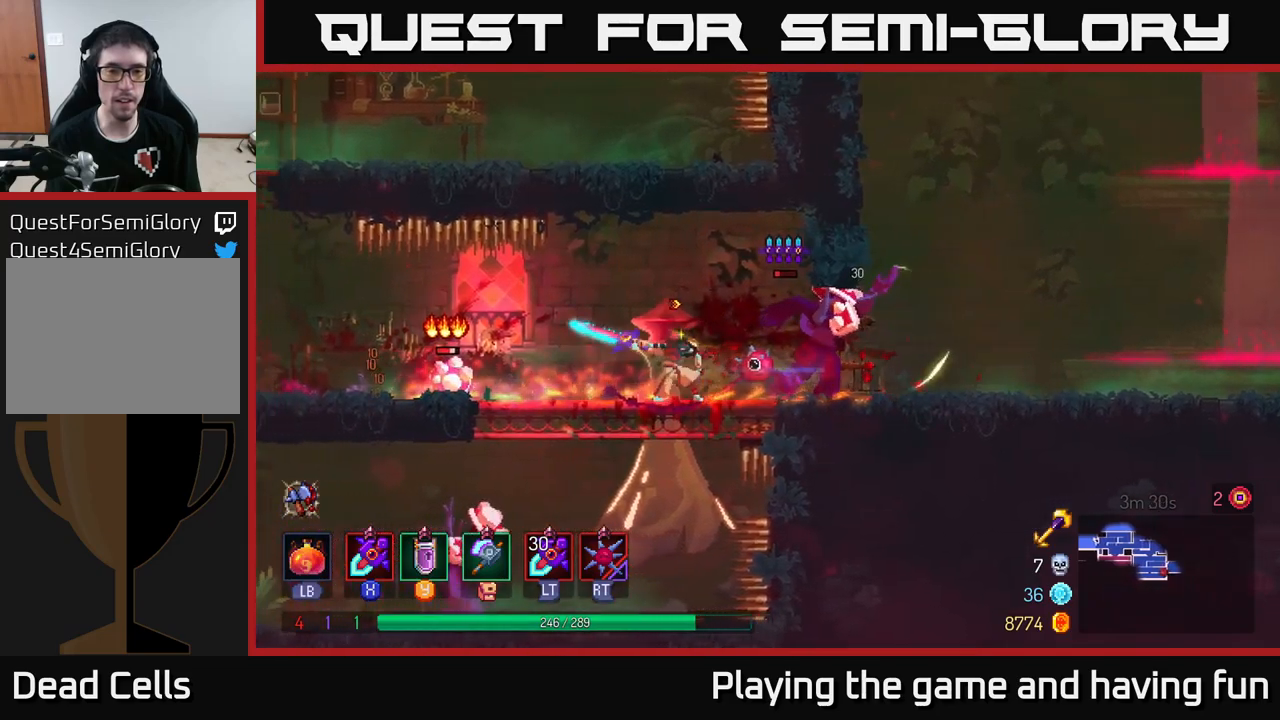
Gameplay with a controller (Xbox layout); each line is a JSON object with the inputs held at the frame after it. "events" lists button and stick changes between this image and that frame as [ms after this image, input, new state], when the widget could be followed in between.
{"buttons": ["L2"], "left_stick": "right", "right_stick": "center", "events": [[100, "X", "up"], [433, "L2", "down"]]}
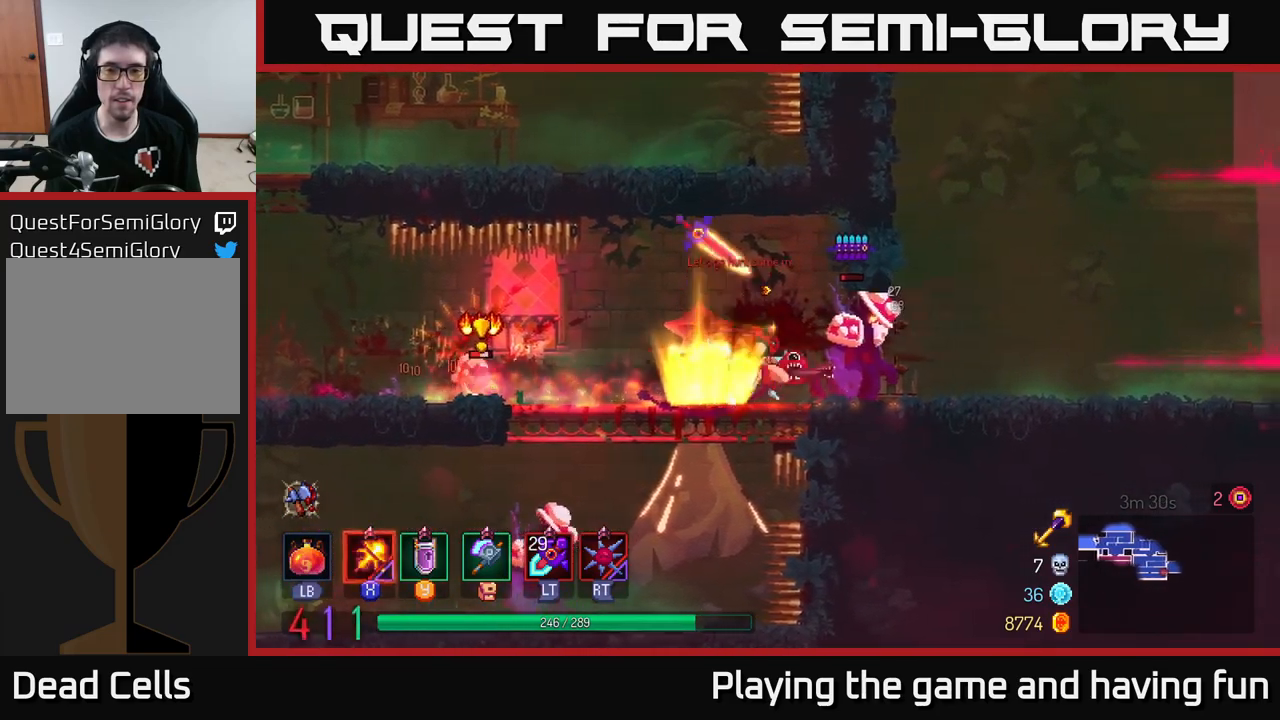
{"buttons": [], "left_stick": "left", "right_stick": "center", "events": [[33, "L2", "up"], [67, "B", "down"], [167, "B", "up"], [367, "left_stick", "left"], [383, "X", "down"], [483, "X", "up"]]}
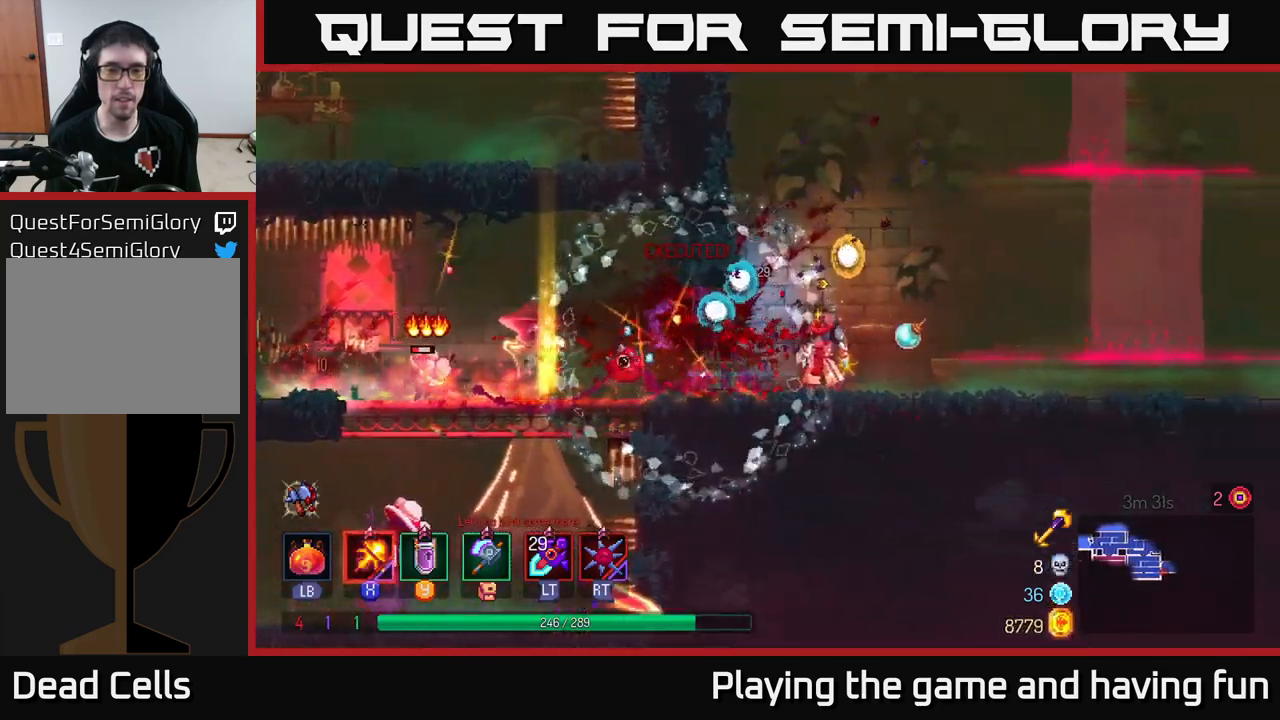
{"buttons": ["X"], "left_stick": "left", "right_stick": "center", "events": [[33, "X", "down"], [317, "left_stick", "center"], [433, "left_stick", "left"]]}
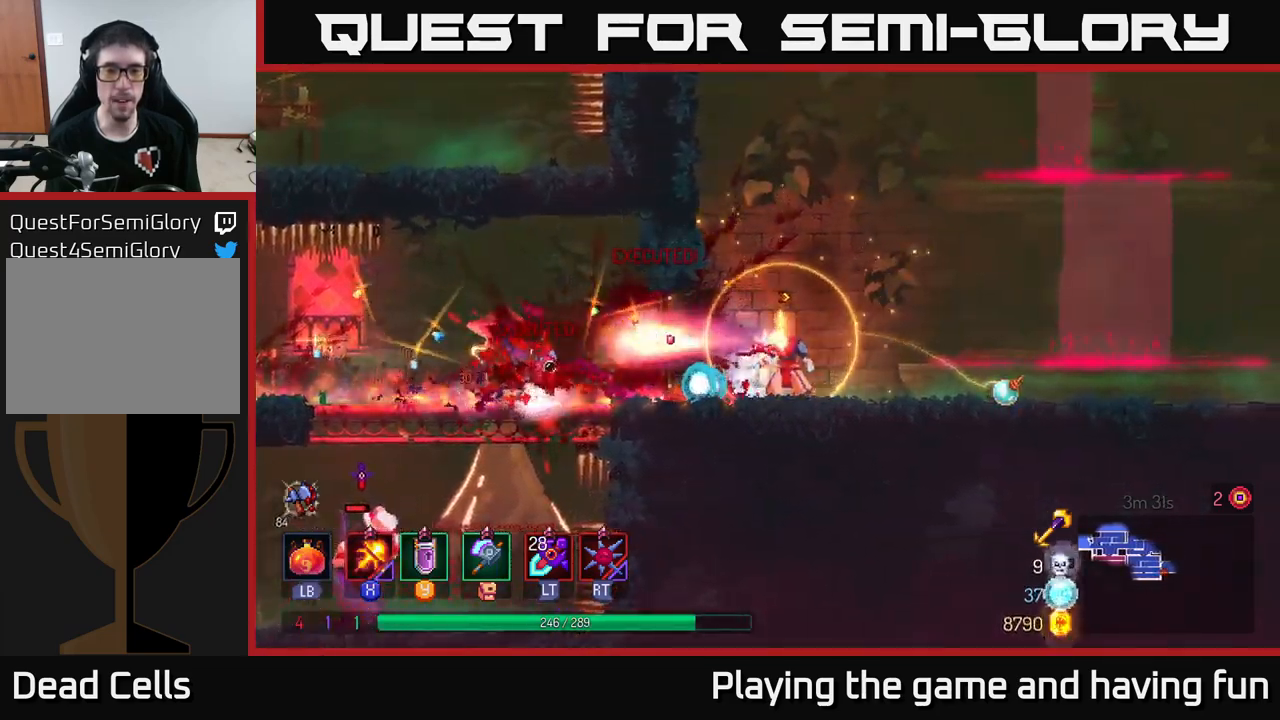
{"buttons": [], "left_stick": "left", "right_stick": "center", "events": [[167, "X", "up"], [233, "B", "down"], [400, "B", "up"]]}
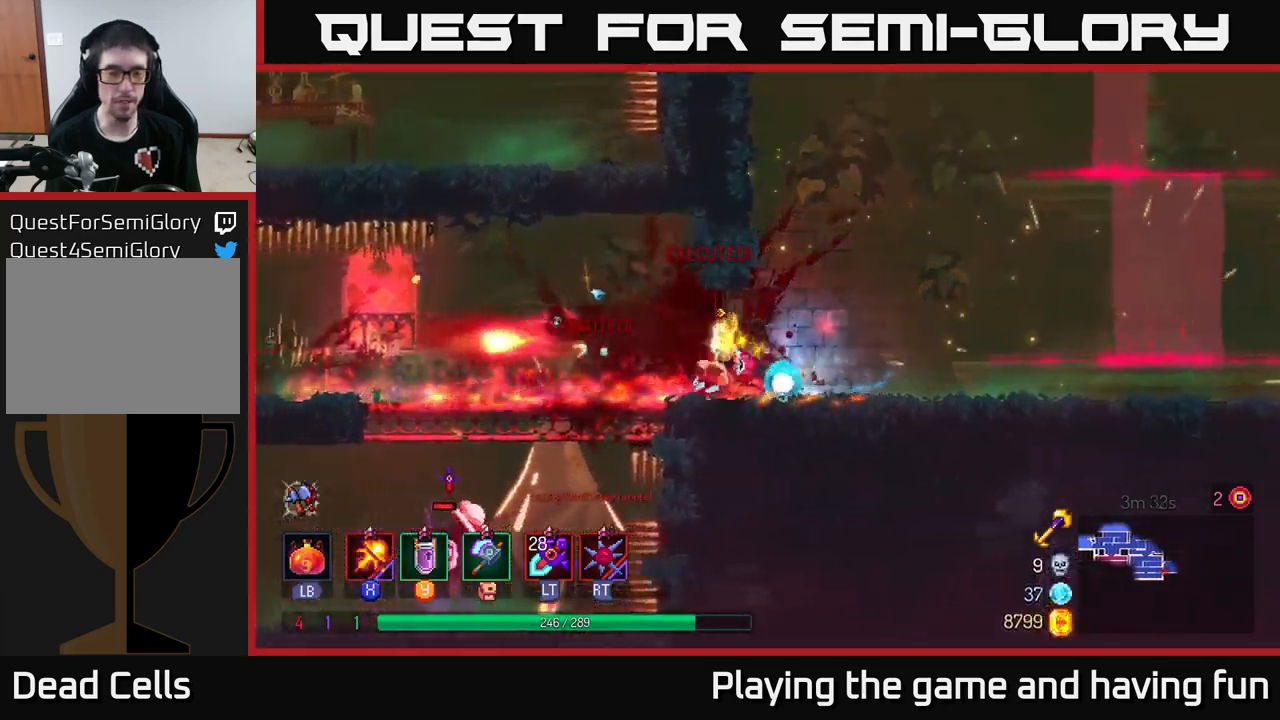
{"buttons": ["A"], "left_stick": "down", "right_stick": "center", "events": [[367, "A", "down"], [367, "left_stick", "down"], [433, "A", "up"], [467, "A", "down"]]}
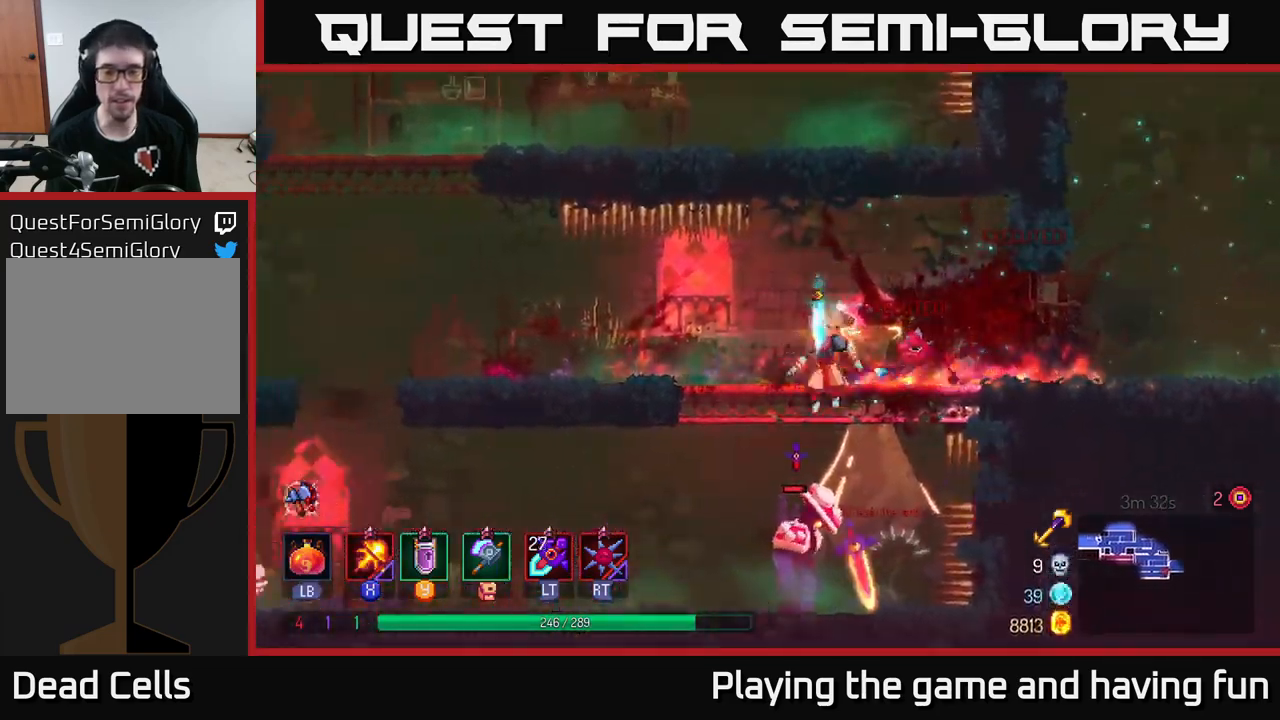
{"buttons": ["X"], "left_stick": "left", "right_stick": "center", "events": [[50, "A", "up"], [100, "A", "down"], [250, "A", "up"], [300, "left_stick", "center"], [383, "X", "down"], [400, "left_stick", "left"]]}
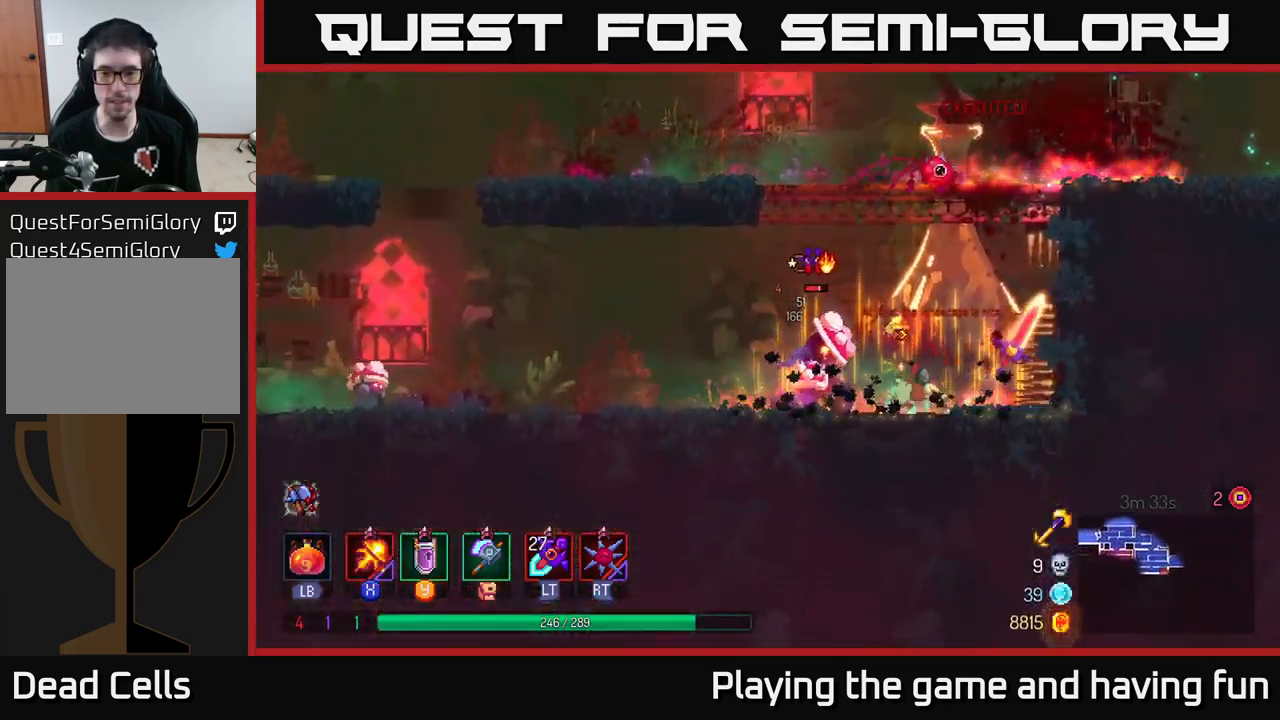
{"buttons": ["X"], "left_stick": "left", "right_stick": "center", "events": [[300, "left_stick", "right"], [467, "left_stick", "left"]]}
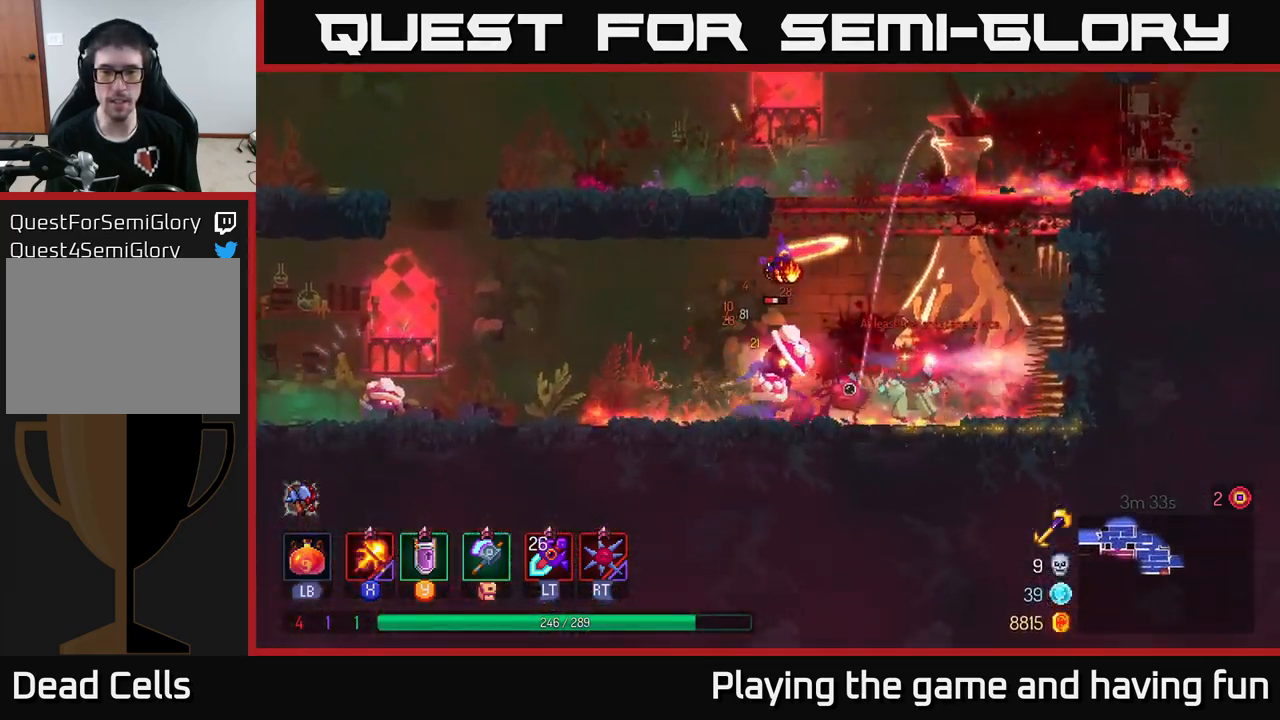
{"buttons": ["B"], "left_stick": "left", "right_stick": "center", "events": [[200, "X", "up"], [283, "B", "down"], [417, "B", "up"], [467, "B", "down"]]}
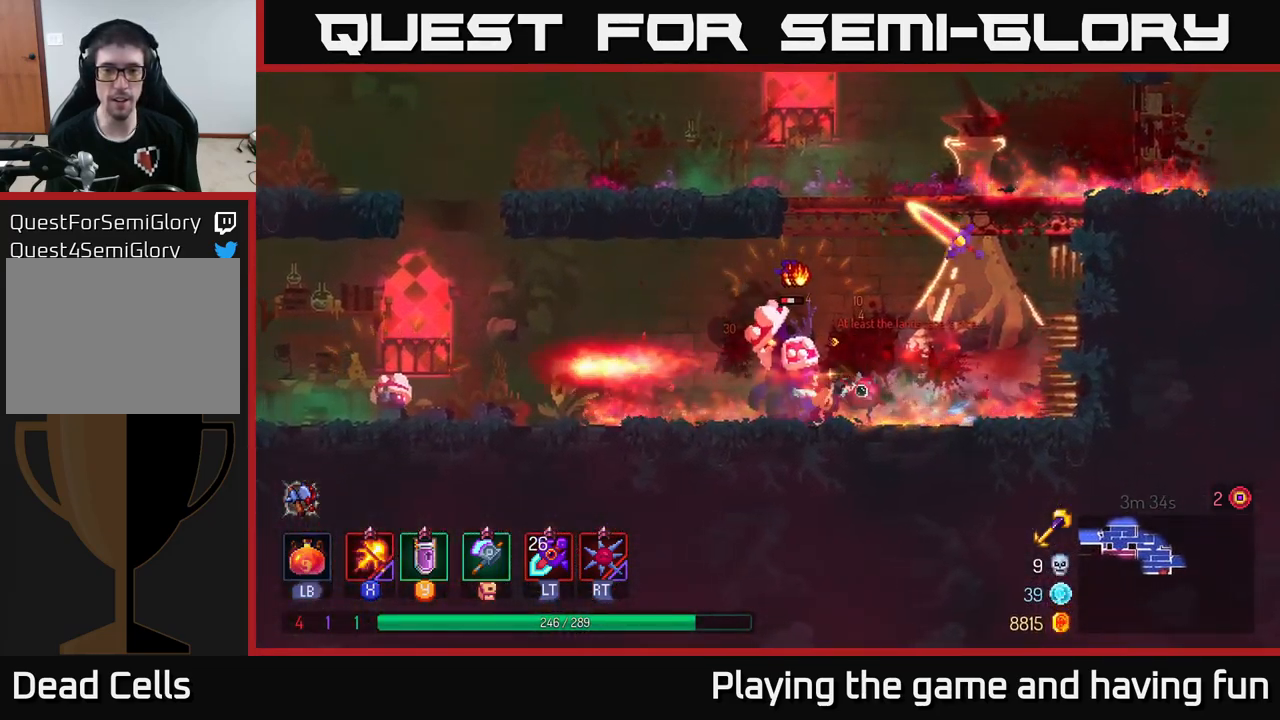
{"buttons": ["X"], "left_stick": "right", "right_stick": "center", "events": [[100, "B", "up"], [183, "X", "down"], [367, "left_stick", "right"]]}
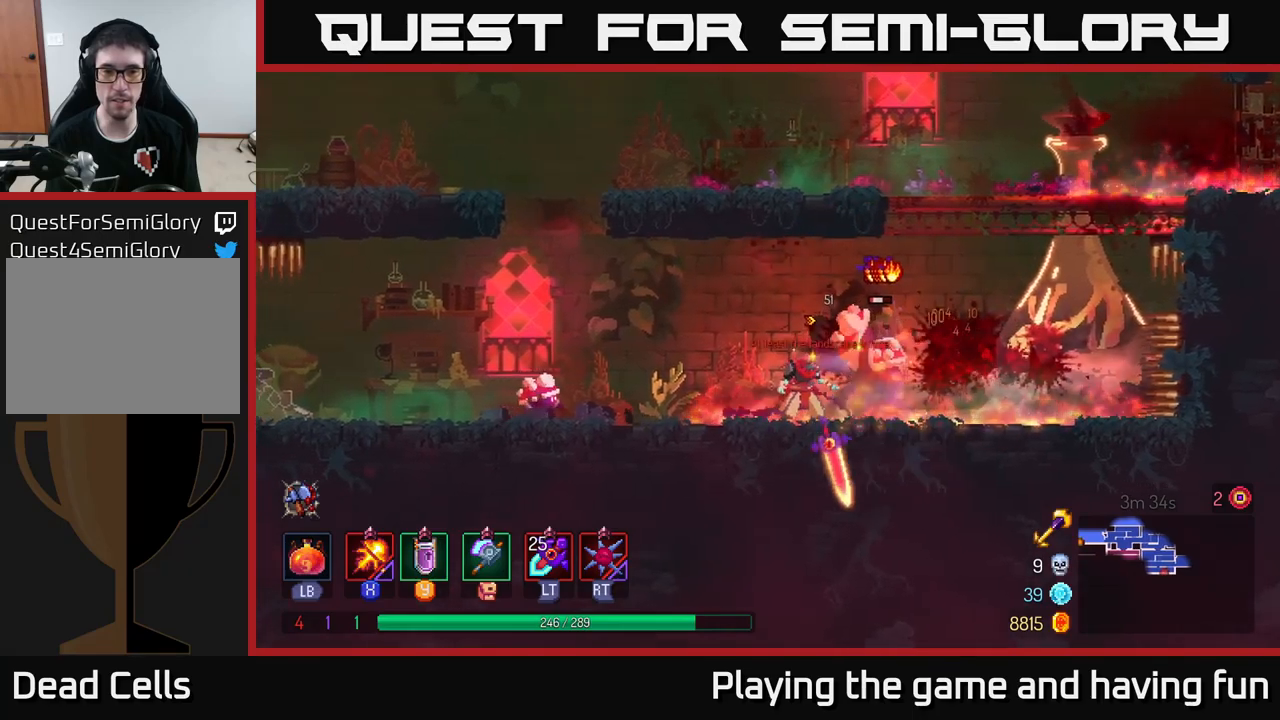
{"buttons": ["B"], "left_stick": "left", "right_stick": "center", "events": [[34, "left_stick", "left"], [367, "X", "up"], [400, "B", "down"]]}
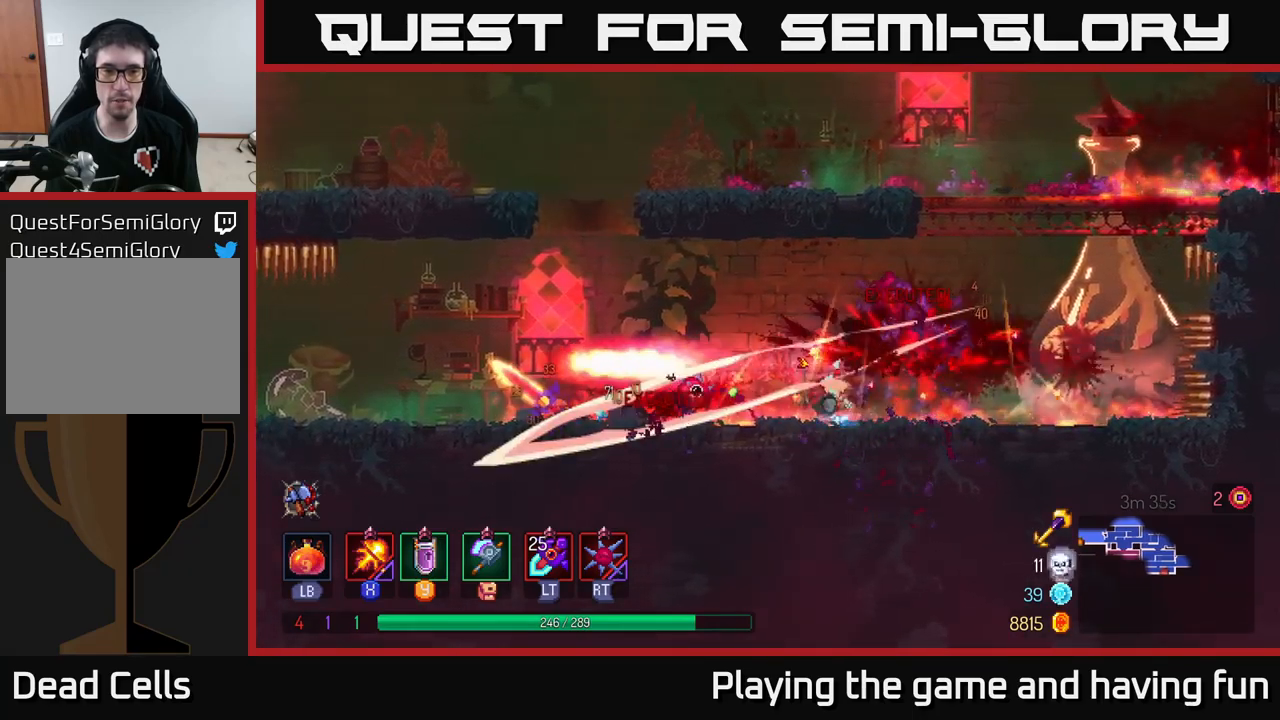
{"buttons": ["X"], "left_stick": "left", "right_stick": "center", "events": [[17, "B", "up"], [67, "B", "down"], [184, "B", "up"], [184, "left_stick", "right"], [234, "X", "down"], [450, "left_stick", "left"]]}
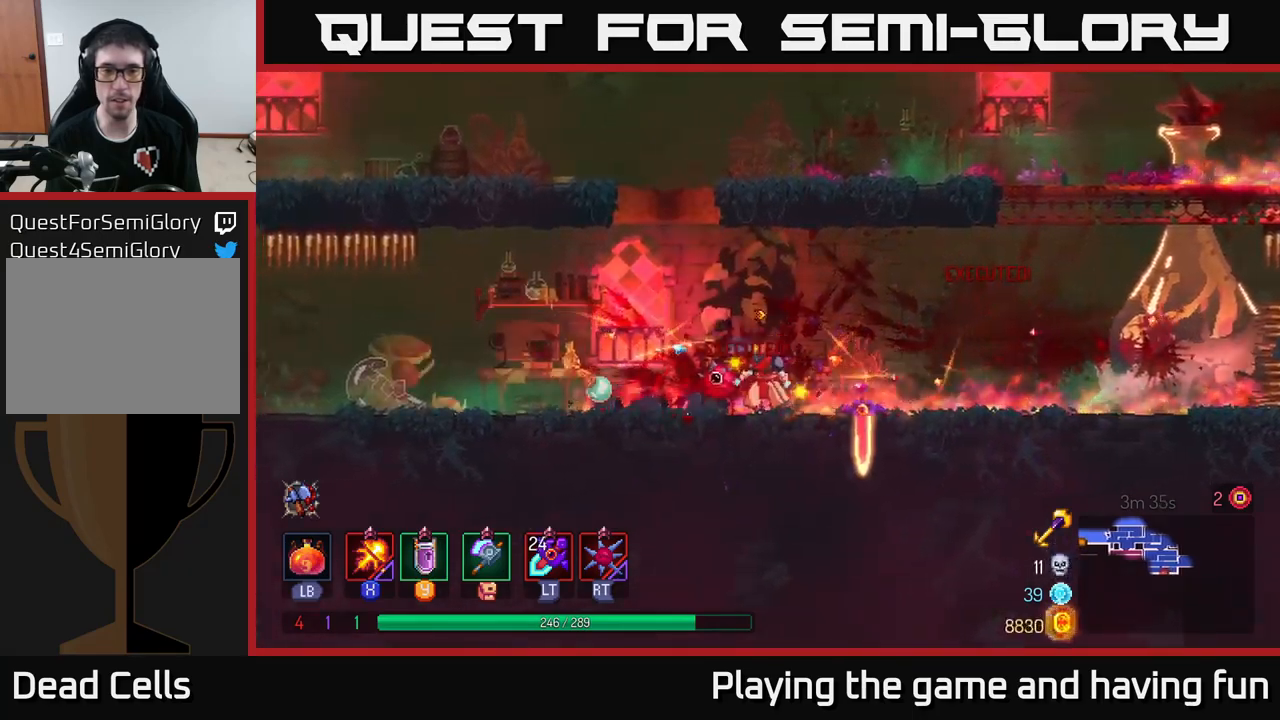
{"buttons": [], "left_stick": "left", "right_stick": "center", "events": [[100, "X", "up"], [167, "B", "down"], [334, "B", "up"]]}
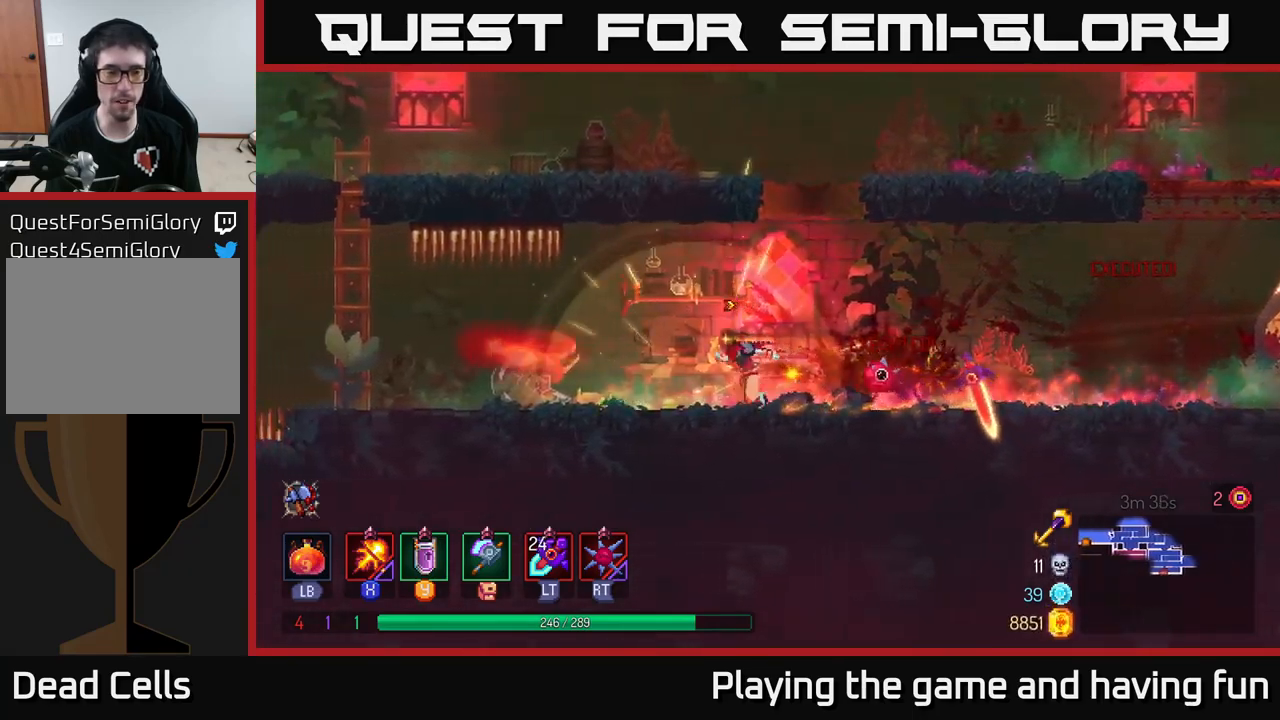
{"buttons": [], "left_stick": "left", "right_stick": "center", "events": []}
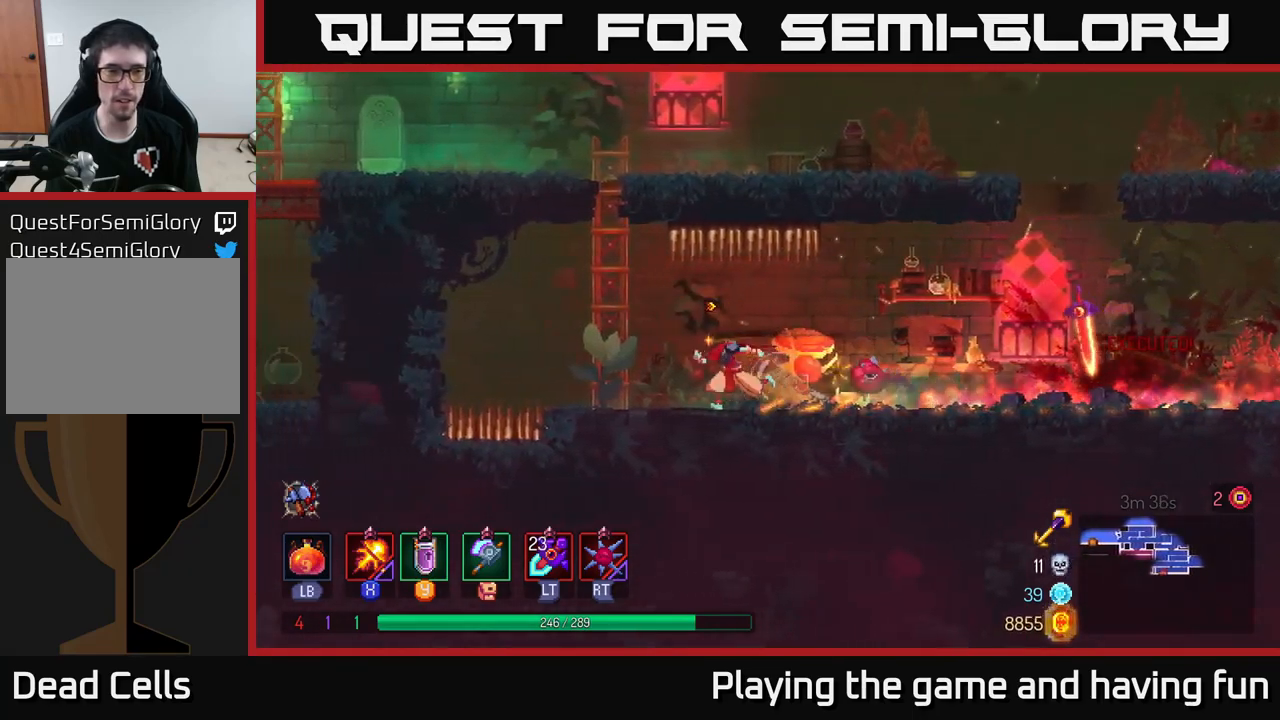
{"buttons": [], "left_stick": "up", "right_stick": "center", "events": [[217, "A", "down"], [267, "left_stick", "up"], [350, "A", "up"]]}
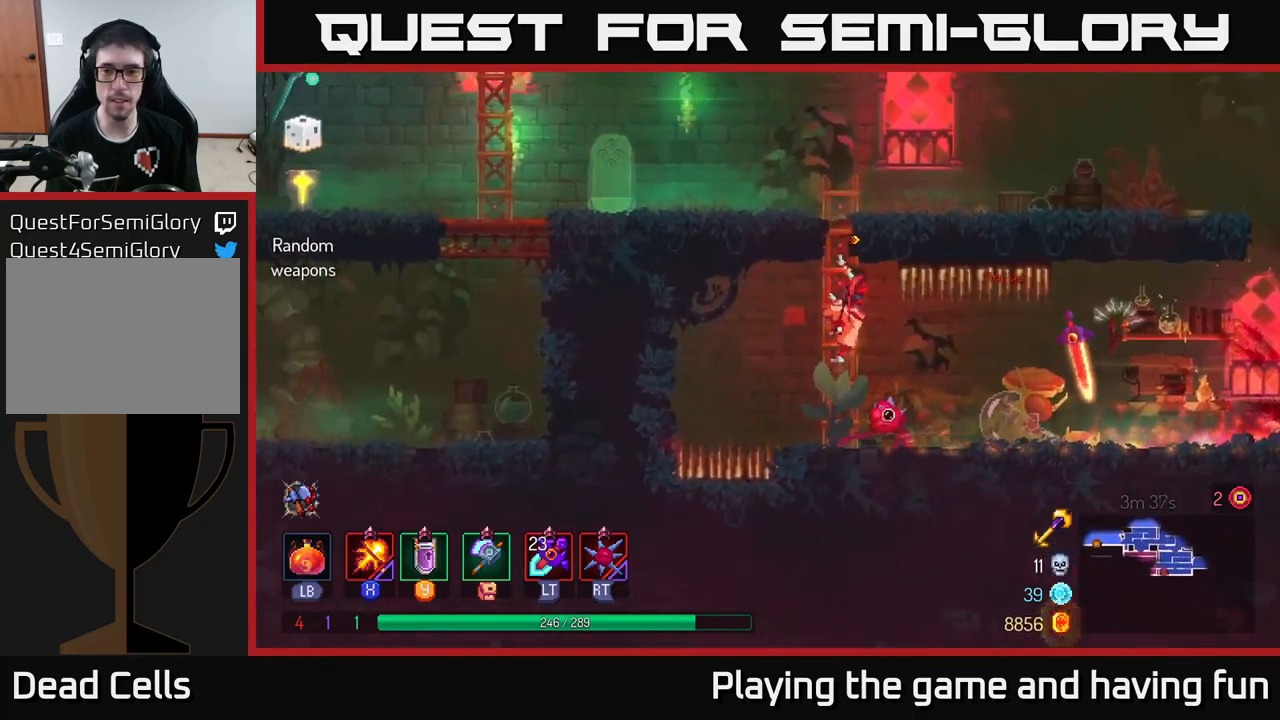
{"buttons": [], "left_stick": "up", "right_stick": "up", "events": [[434, "right_stick", "up"]]}
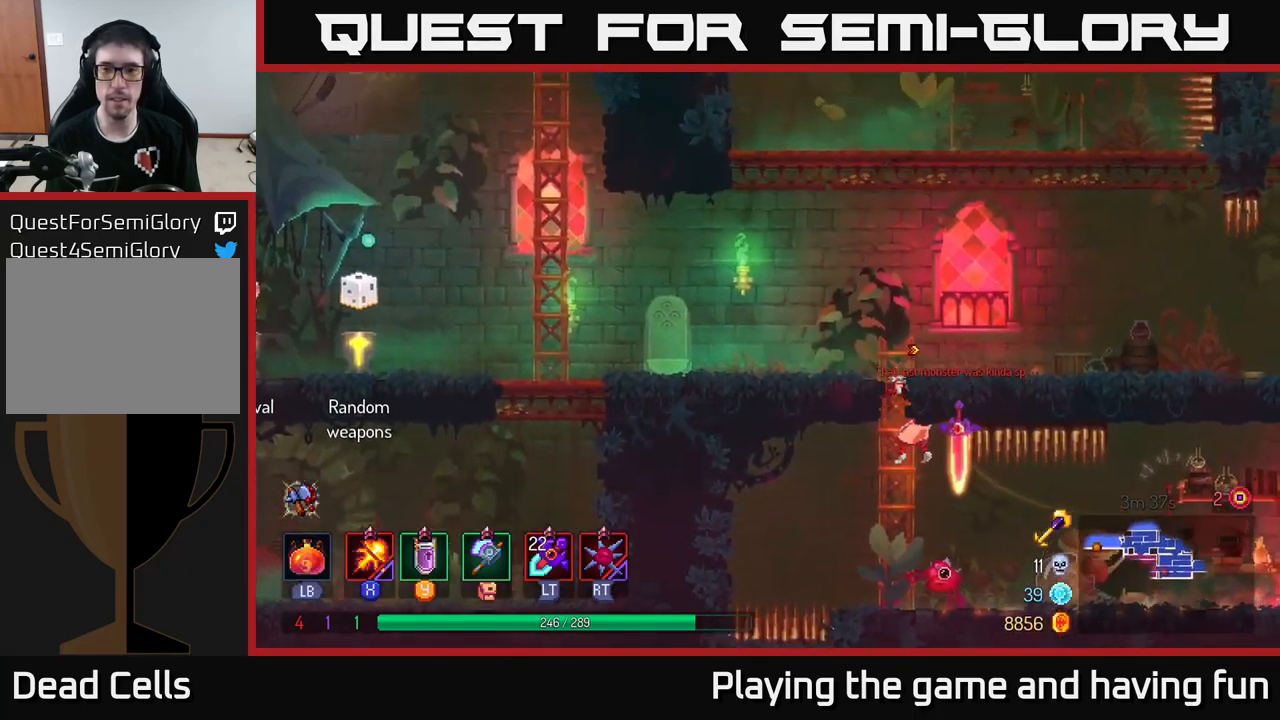
{"buttons": [], "left_stick": "left", "right_stick": "down-left", "events": [[200, "left_stick", "left"], [267, "right_stick", "center"], [434, "right_stick", "down-left"]]}
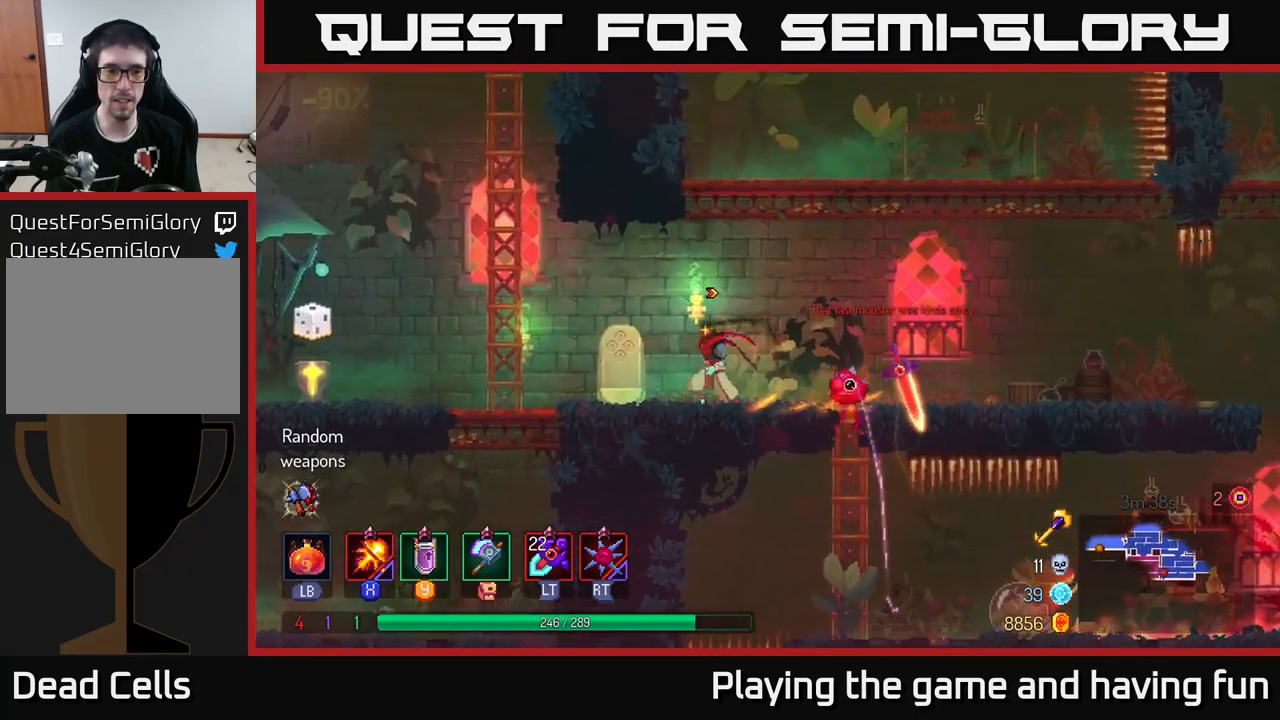
{"buttons": [], "left_stick": "down", "right_stick": "center", "events": [[317, "right_stick", "center"], [384, "left_stick", "down"], [400, "A", "down"], [450, "A", "up"]]}
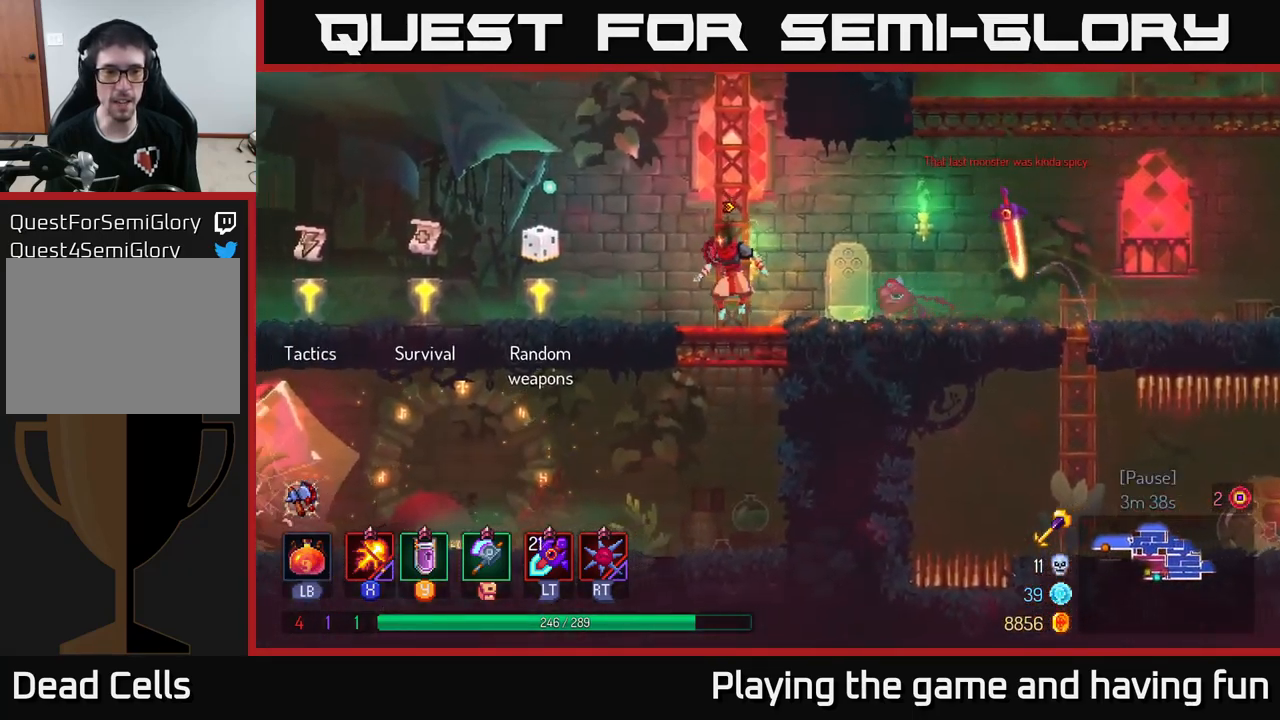
{"buttons": [], "left_stick": "left", "right_stick": "center", "events": [[67, "B", "down"], [117, "left_stick", "left"], [167, "B", "up"], [267, "B", "down"], [334, "B", "up"]]}
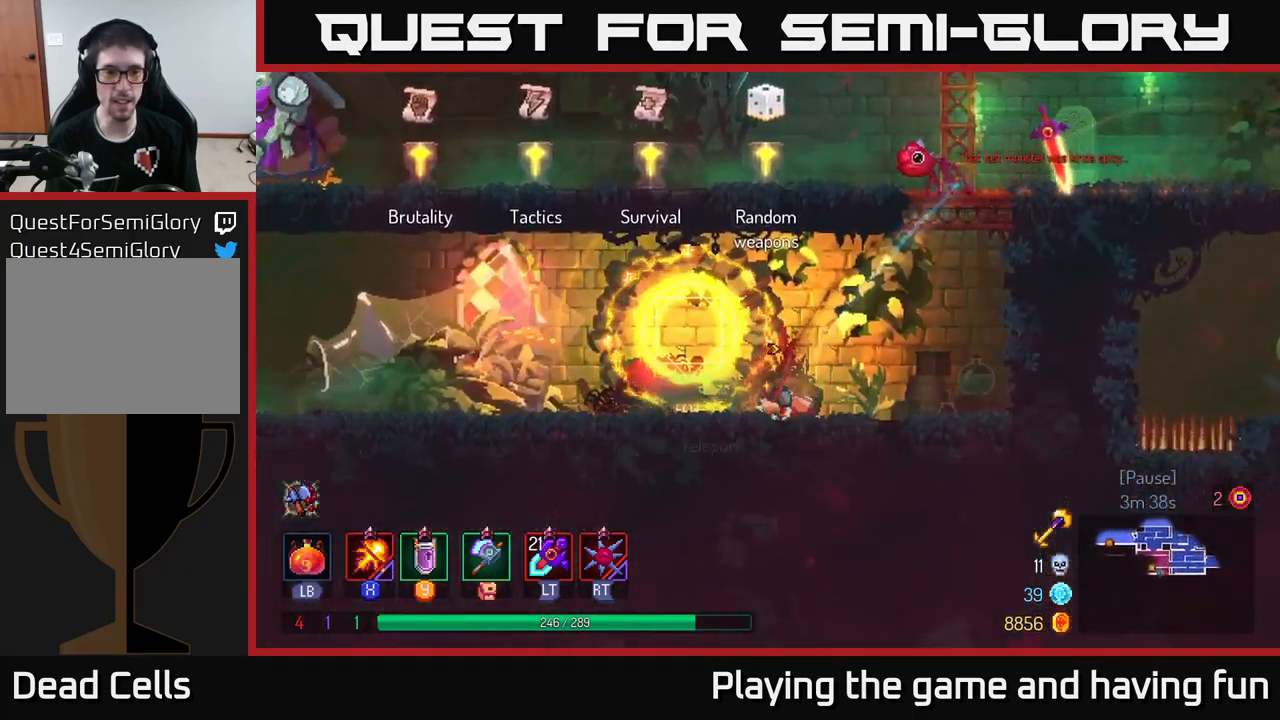
{"buttons": [], "left_stick": "left", "right_stick": "center", "events": []}
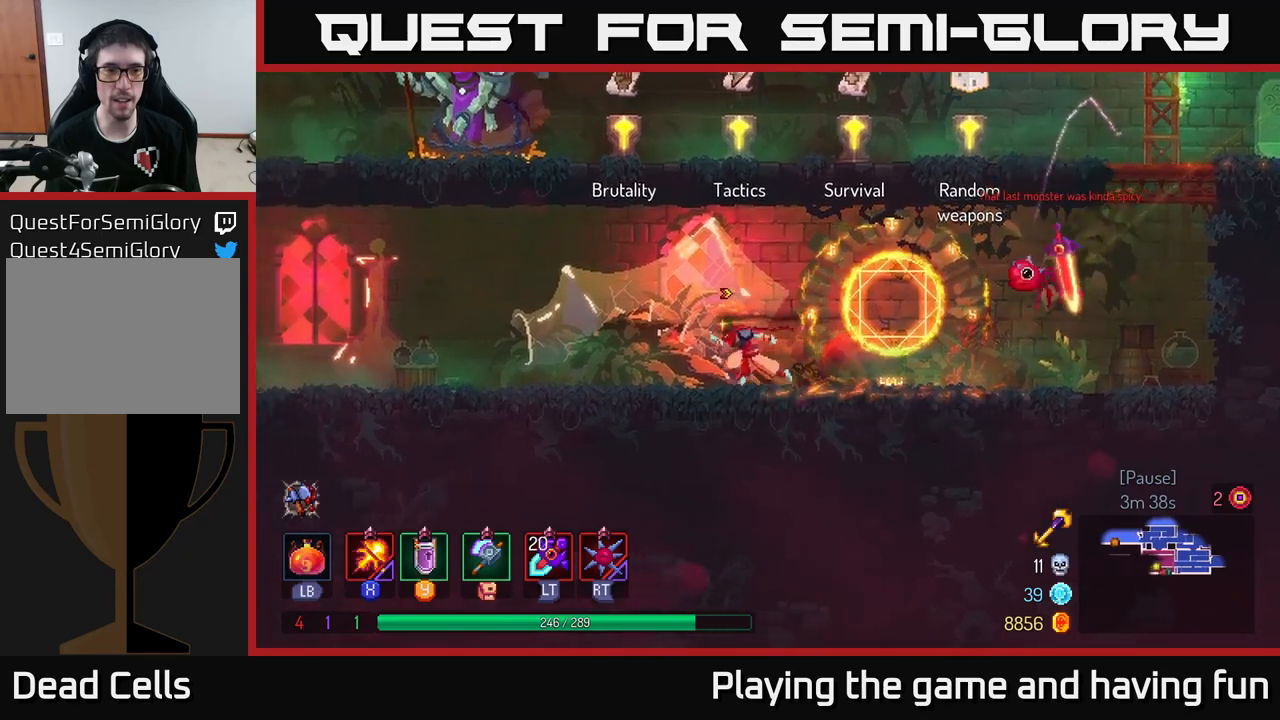
{"buttons": [], "left_stick": "left", "right_stick": "center", "events": []}
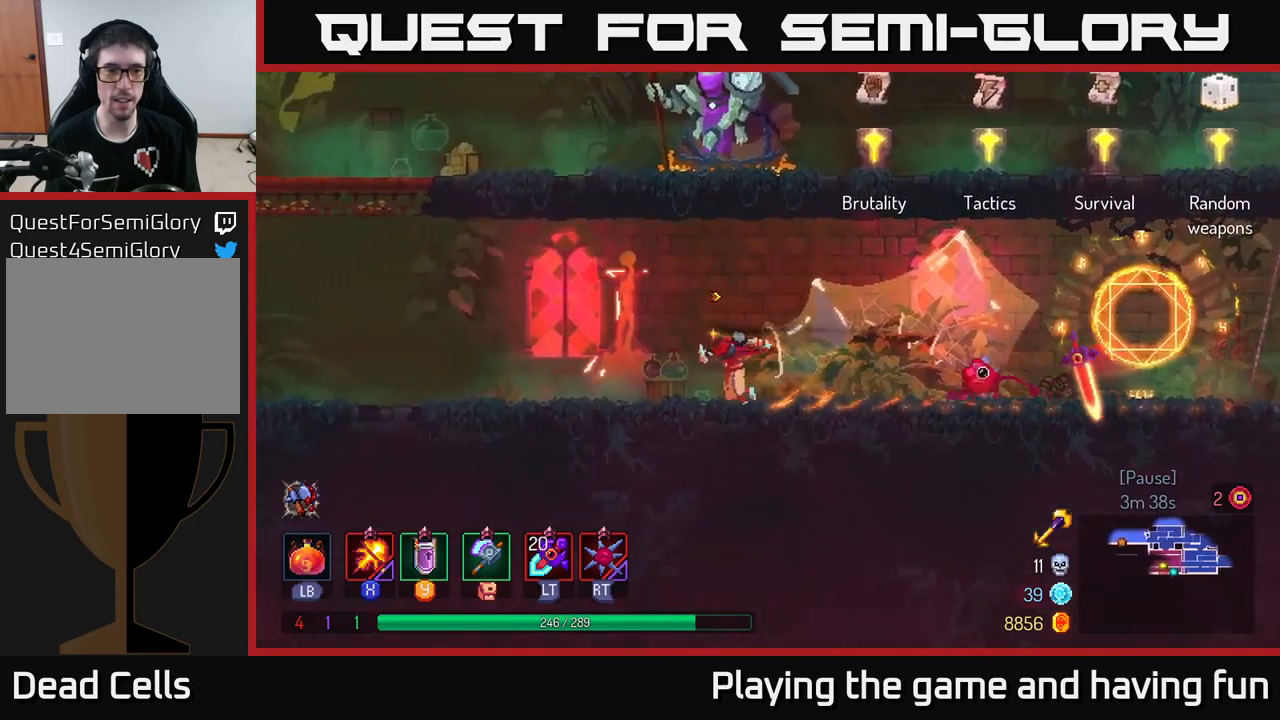
{"buttons": [], "left_stick": "left", "right_stick": "center", "events": [[416, "A", "down"], [500, "A", "up"]]}
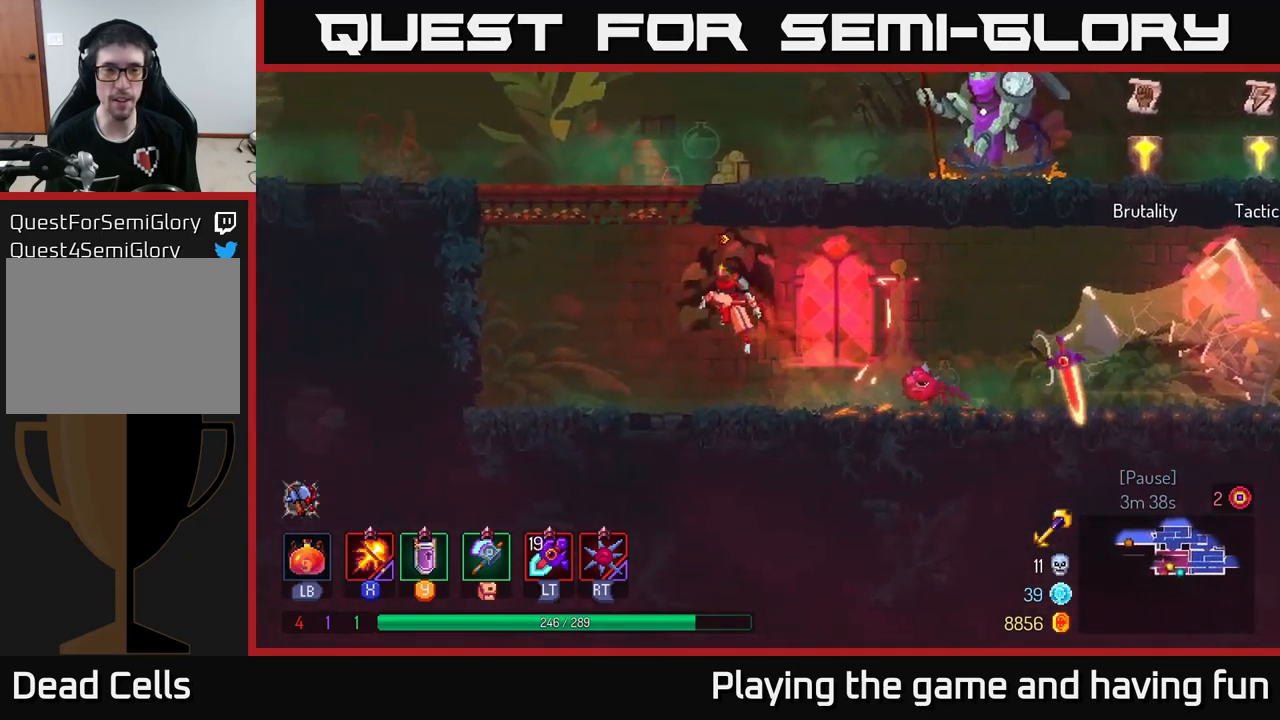
{"buttons": ["B"], "left_stick": "right", "right_stick": "center", "events": [[66, "A", "down"], [100, "left_stick", "up"], [216, "left_stick", "right"], [266, "A", "up"], [450, "B", "down"]]}
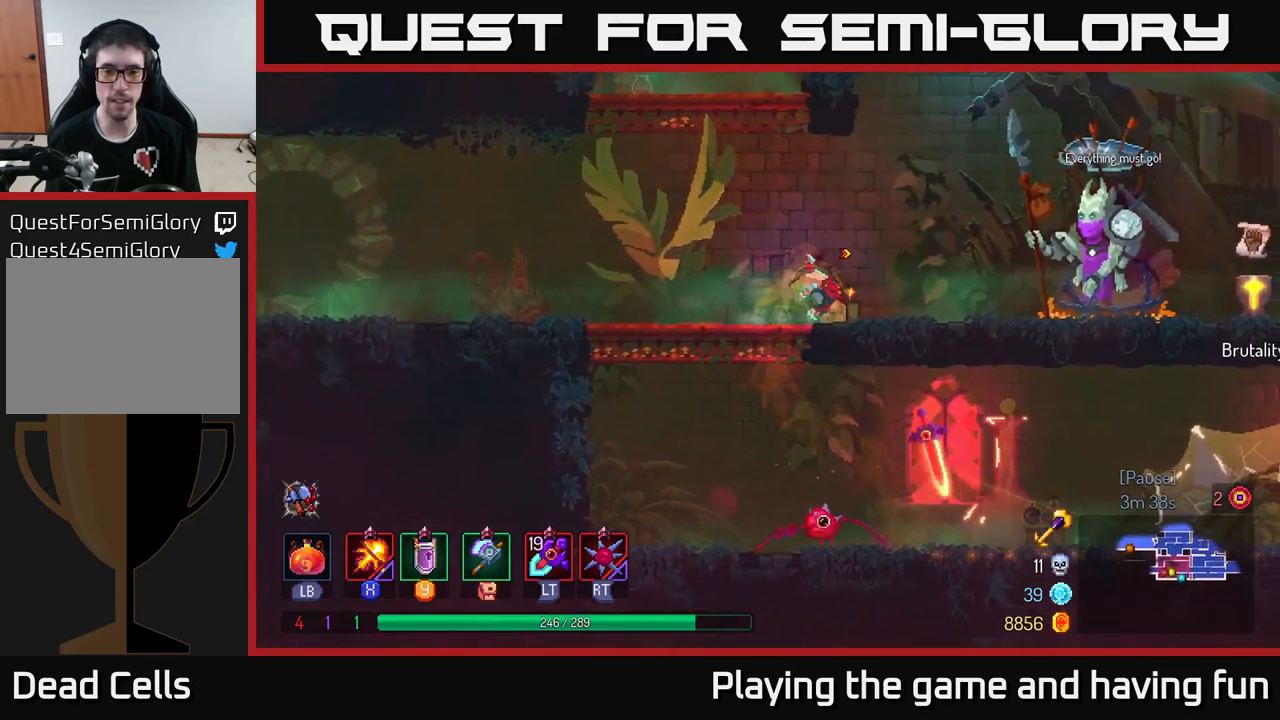
{"buttons": [], "left_stick": "right", "right_stick": "center", "events": [[100, "B", "up"]]}
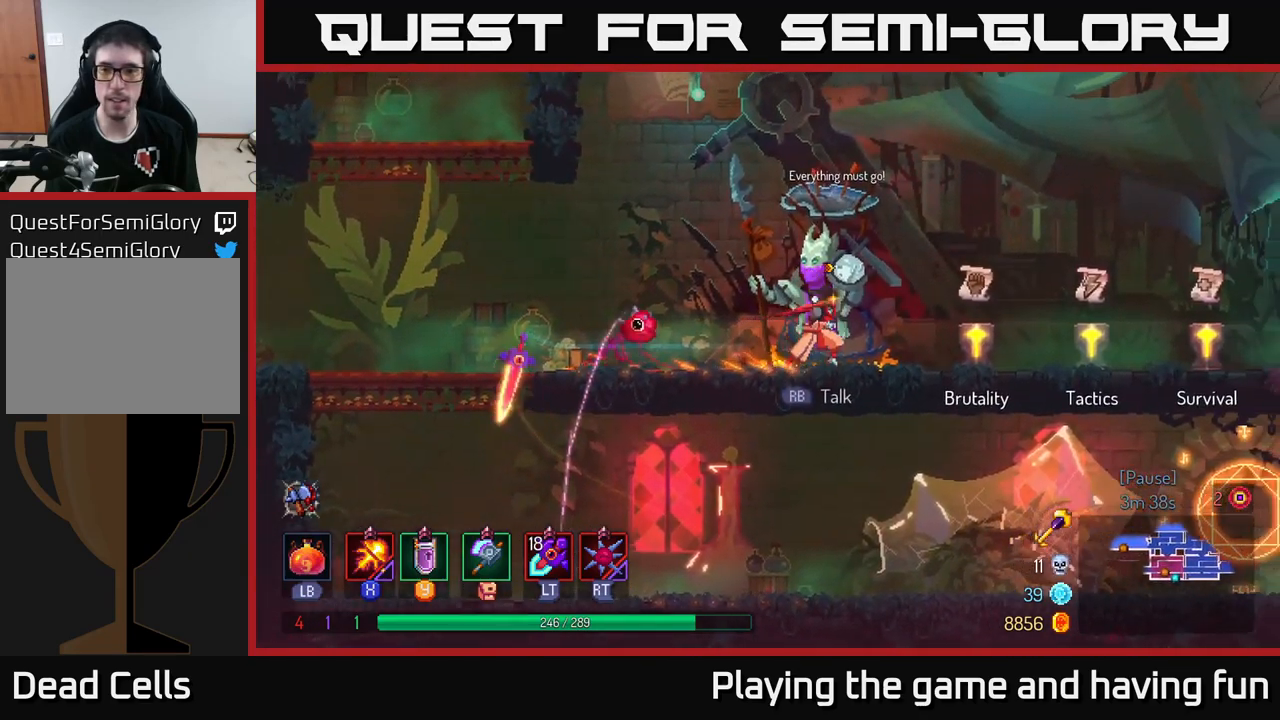
{"buttons": [], "left_stick": "center", "right_stick": "center", "events": [[266, "left_stick", "center"], [300, "L2", "down"], [416, "L2", "up"]]}
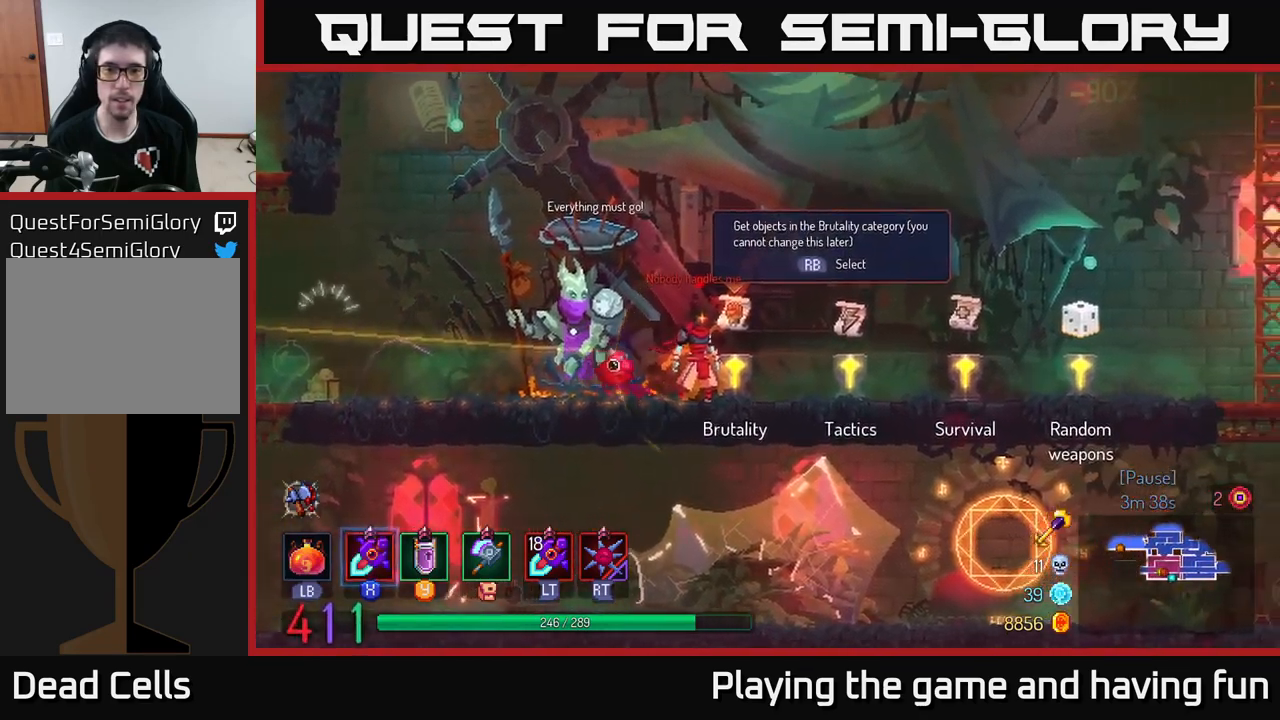
{"buttons": [], "left_stick": "center", "right_stick": "center", "events": [[133, "R1", "down"], [250, "R1", "up"]]}
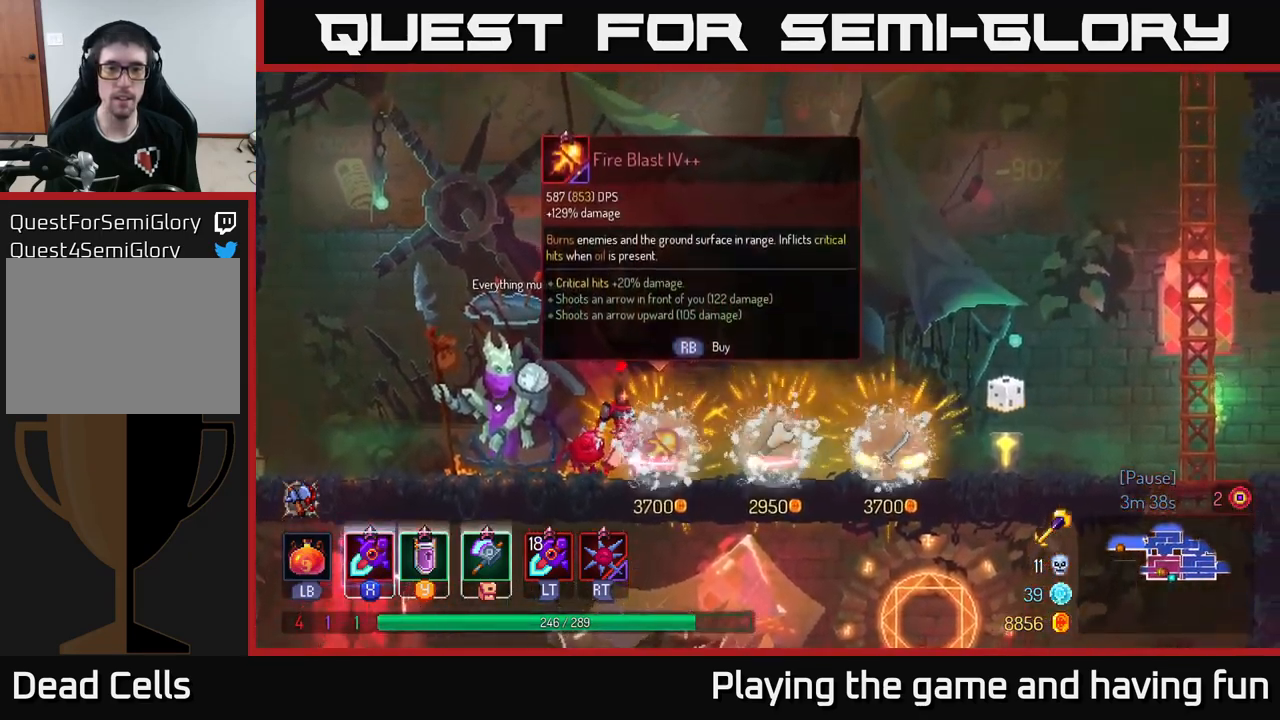
{"buttons": [], "left_stick": "right", "right_stick": "center", "events": [[350, "left_stick", "right"]]}
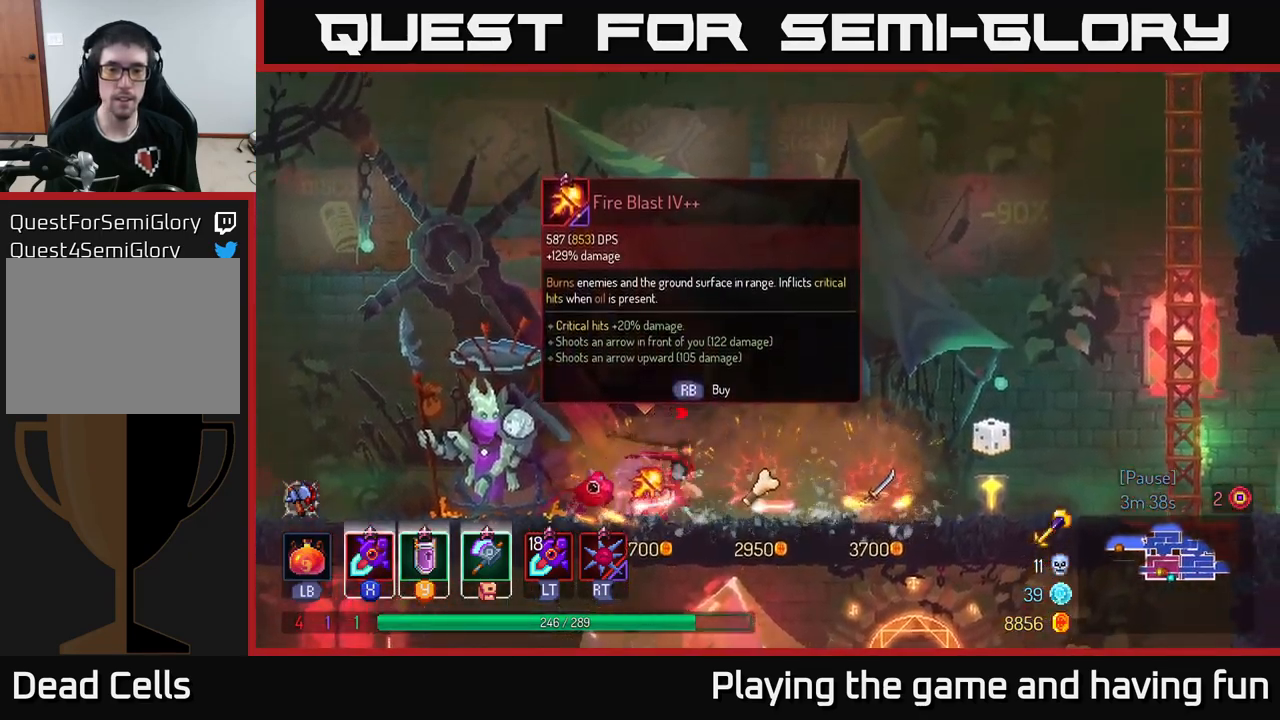
{"buttons": [], "left_stick": "left", "right_stick": "center", "events": [[233, "left_stick", "left"]]}
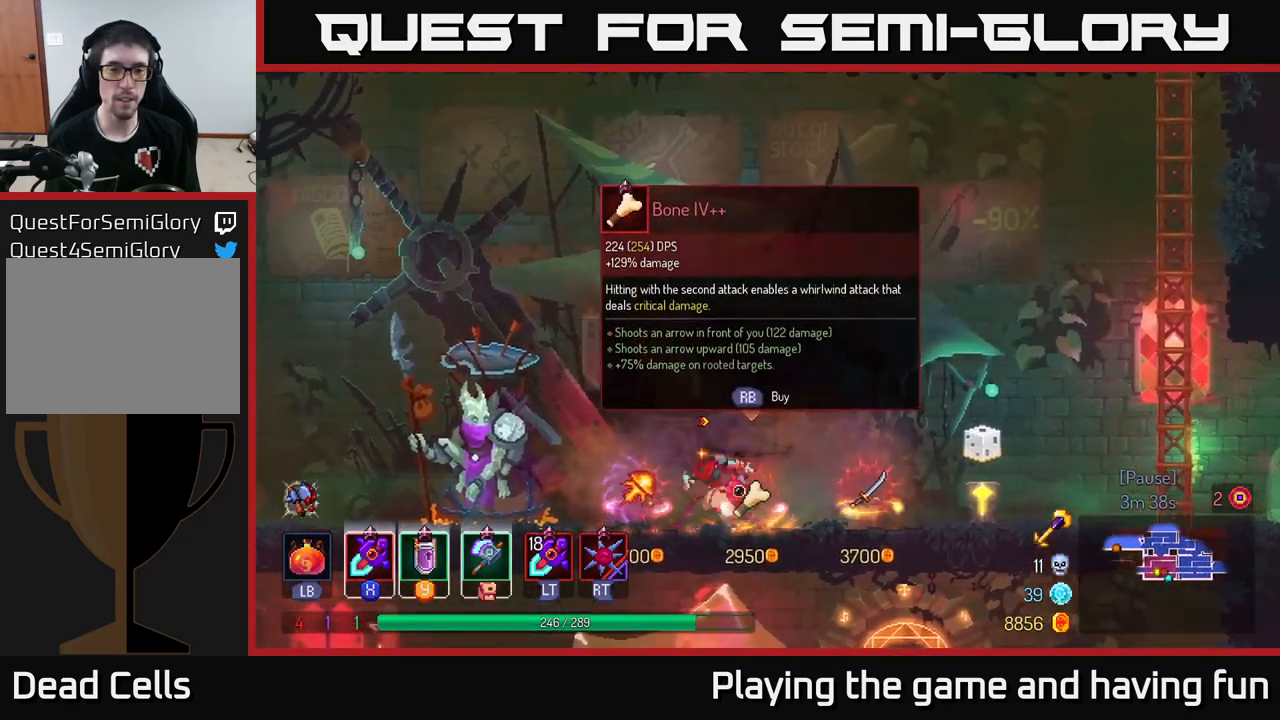
{"buttons": [], "left_stick": "center", "right_stick": "center", "events": [[100, "left_stick", "center"]]}
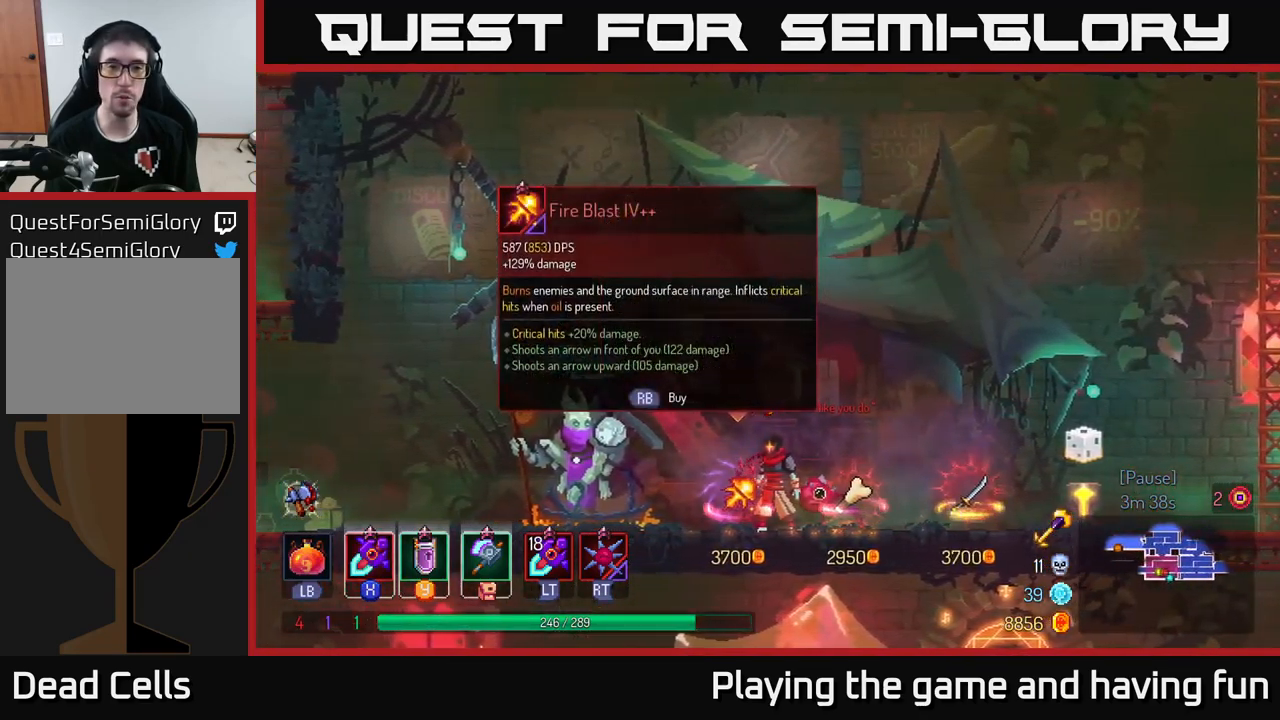
{"buttons": [], "left_stick": "center", "right_stick": "center", "events": [[133, "R1", "down"], [250, "R1", "up"]]}